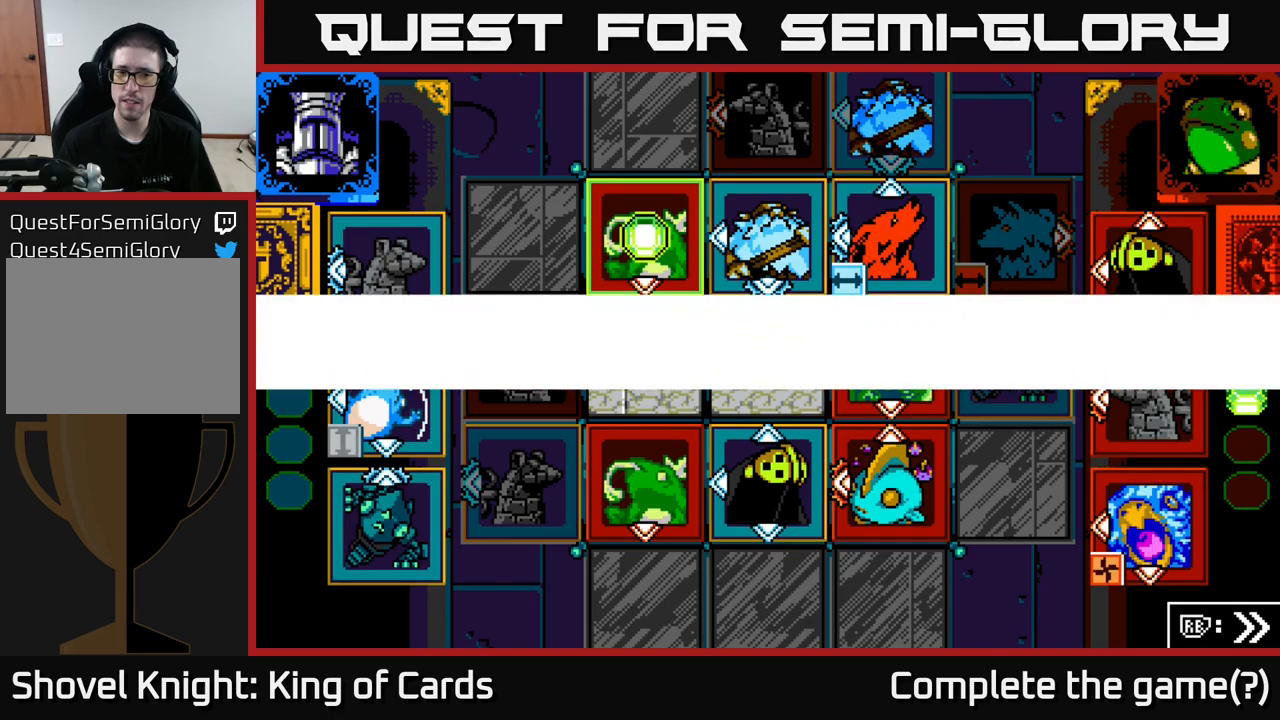
Gameplay with a controller (Xbox layout); each line is a JSON object with the inputs held at the frame after it. "events" lists button and stick changes between this image and that frame as [ms after this image, input, new state], when the widget could be followed in between.
{"buttons": ["A"], "left_stick": "center", "right_stick": "center", "events": [[367, "A", "down"]]}
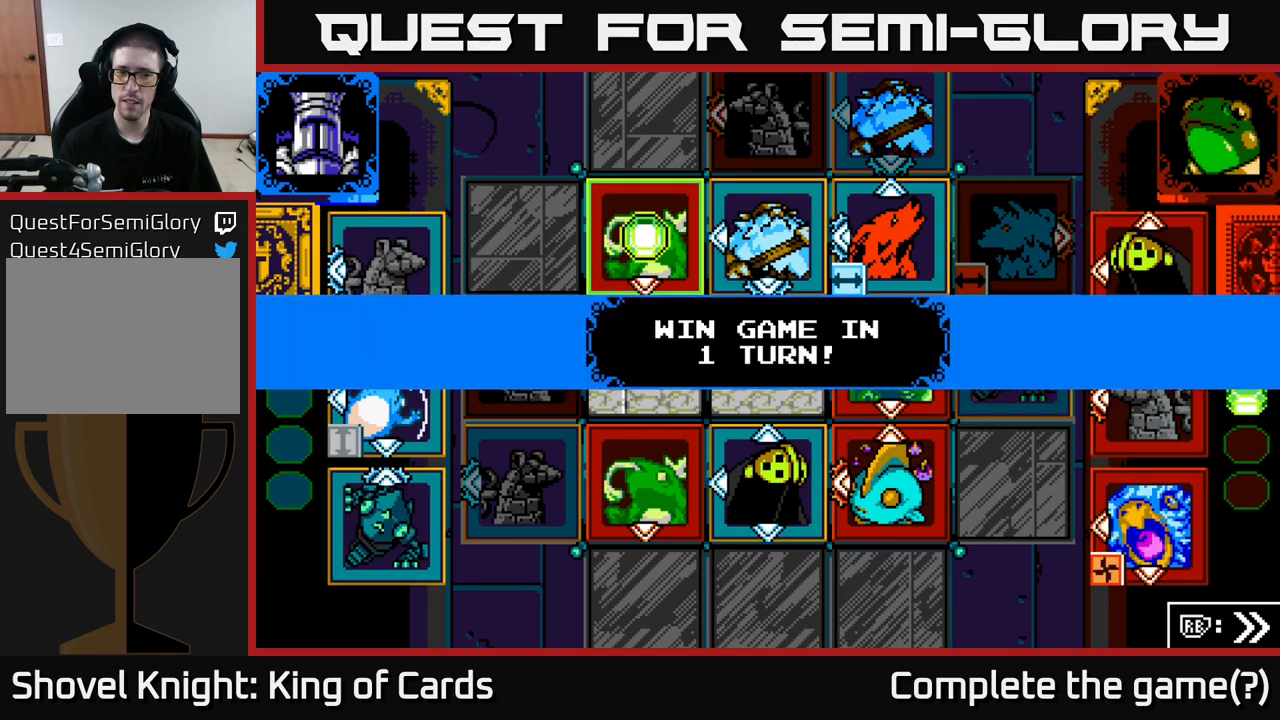
{"buttons": [], "left_stick": "center", "right_stick": "center", "events": [[50, "A", "up"], [317, "X", "down"], [450, "X", "up"]]}
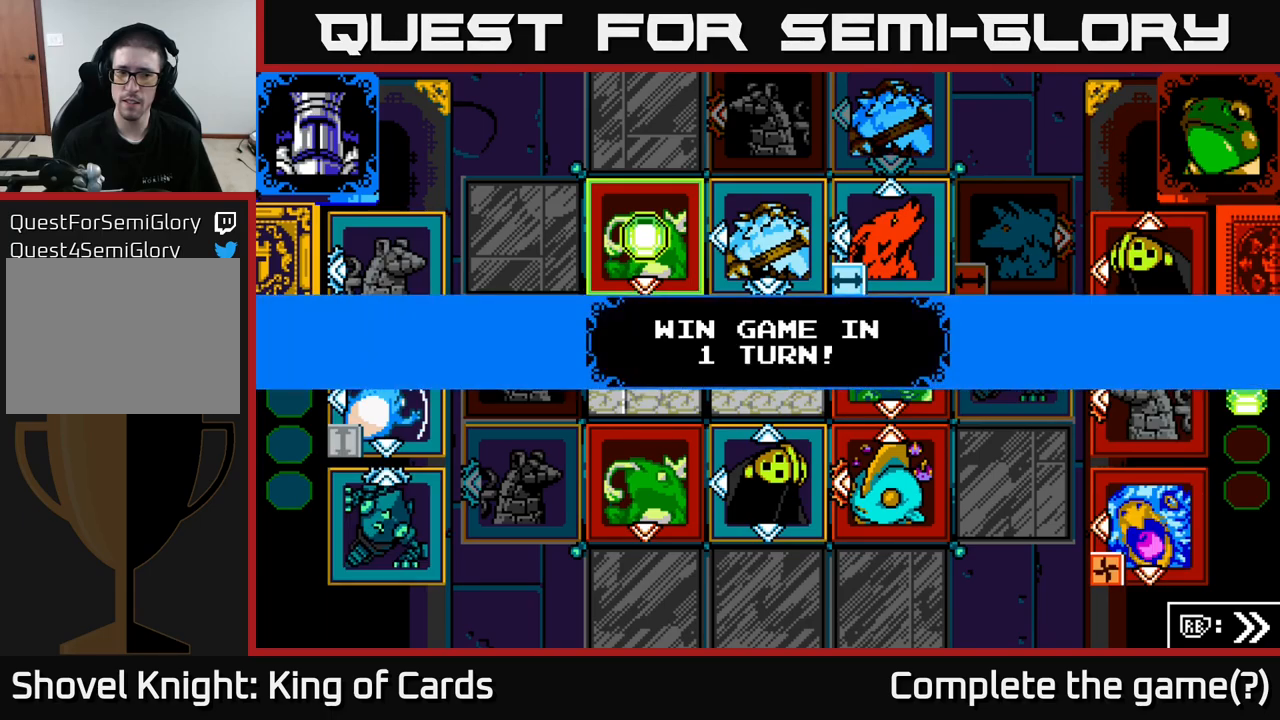
{"buttons": [], "left_stick": "center", "right_stick": "center", "events": [[250, "A", "down"], [433, "A", "up"]]}
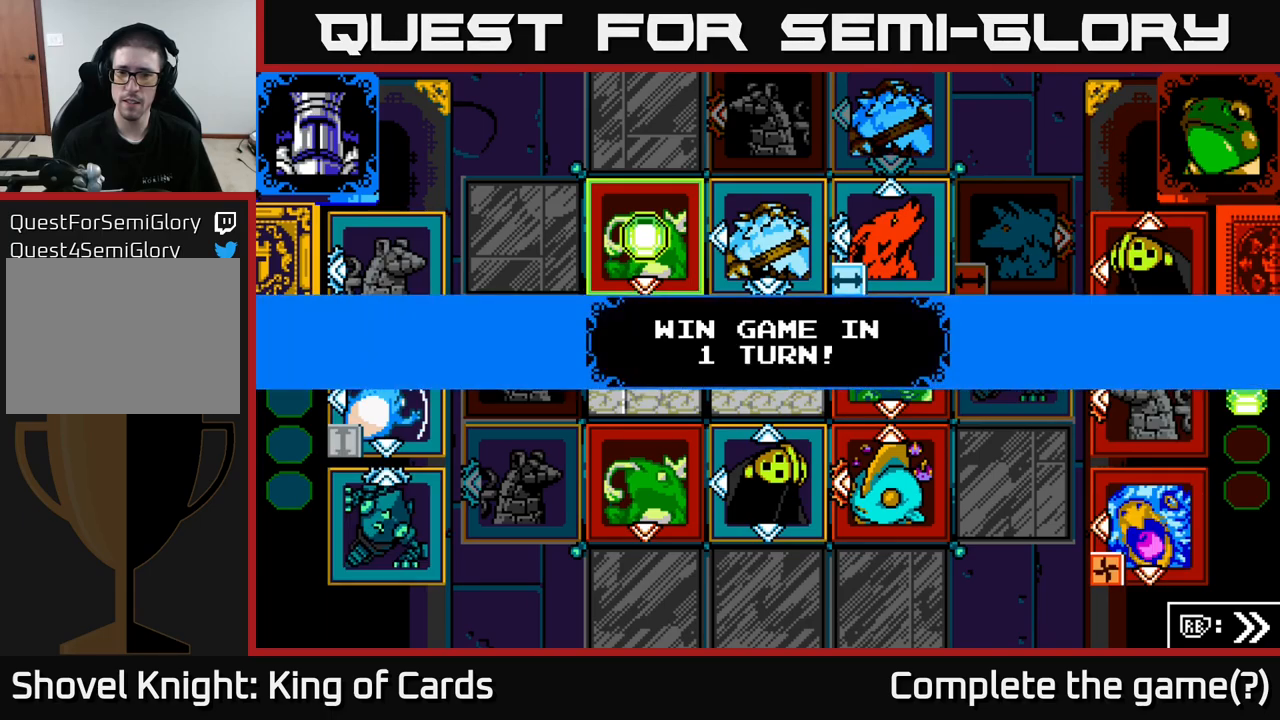
{"buttons": [], "left_stick": "center", "right_stick": "center", "events": []}
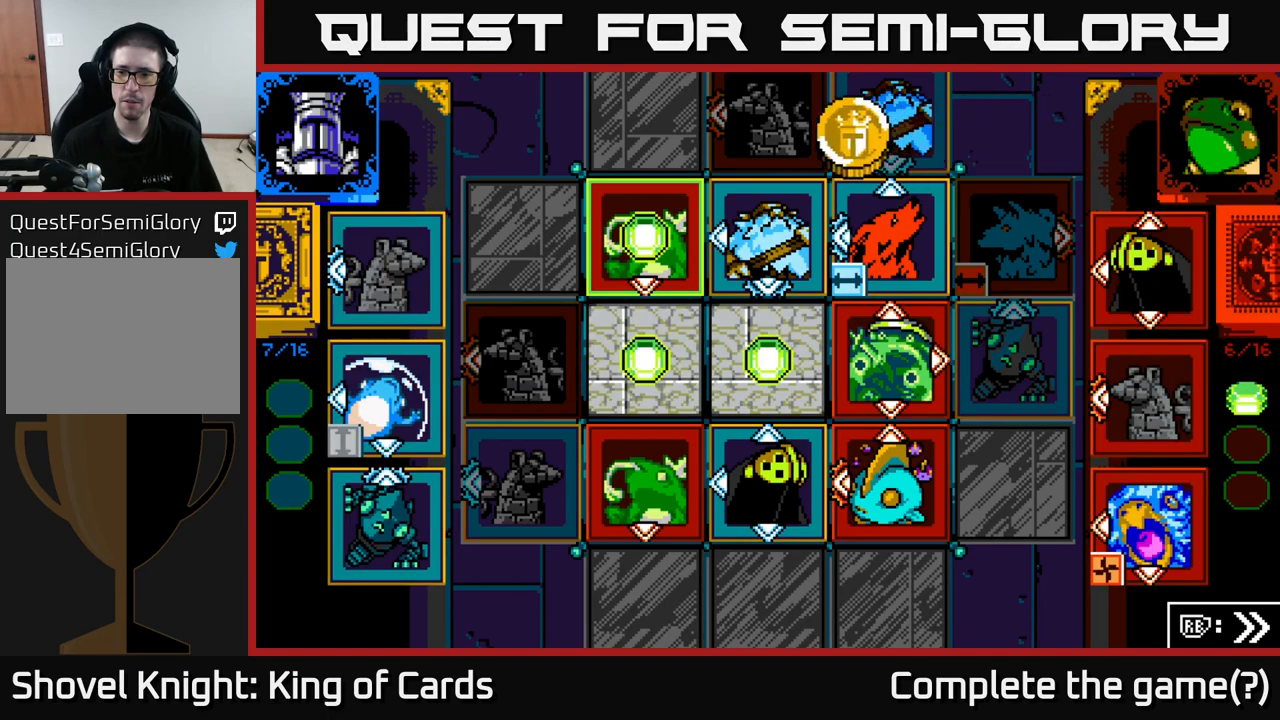
{"buttons": [], "left_stick": "center", "right_stick": "center", "events": []}
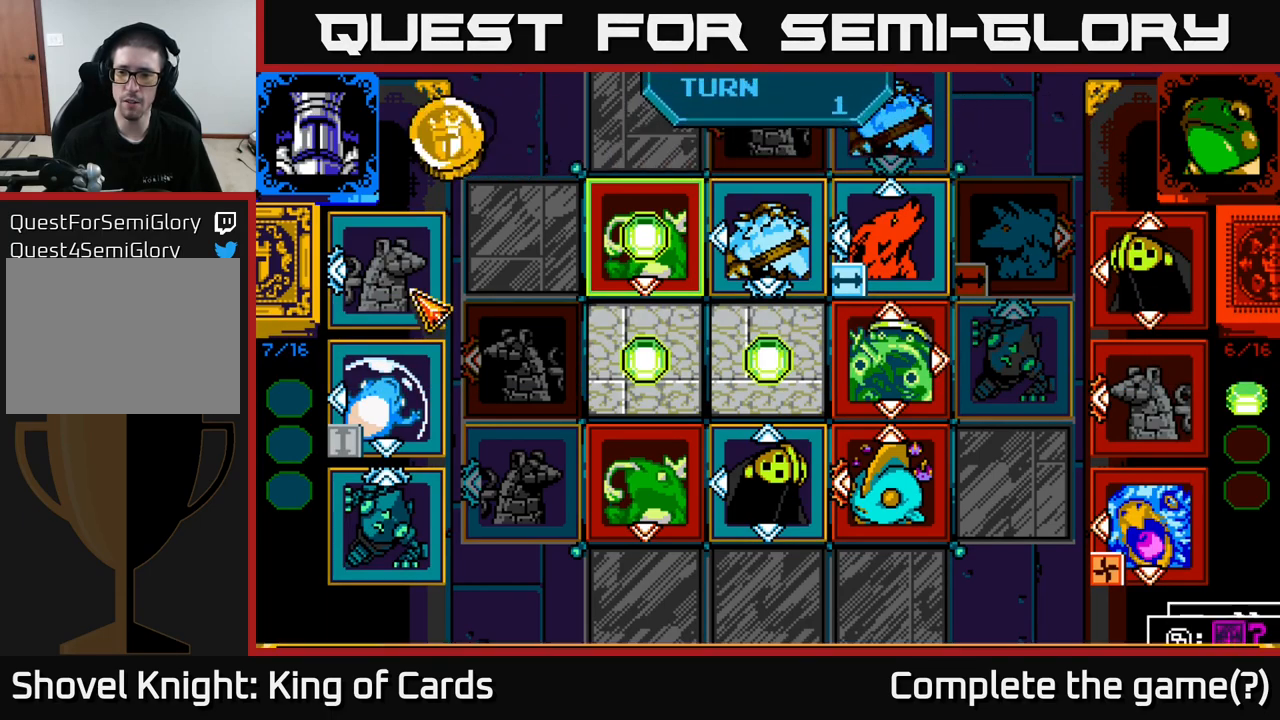
{"buttons": [], "left_stick": "center", "right_stick": "center", "events": []}
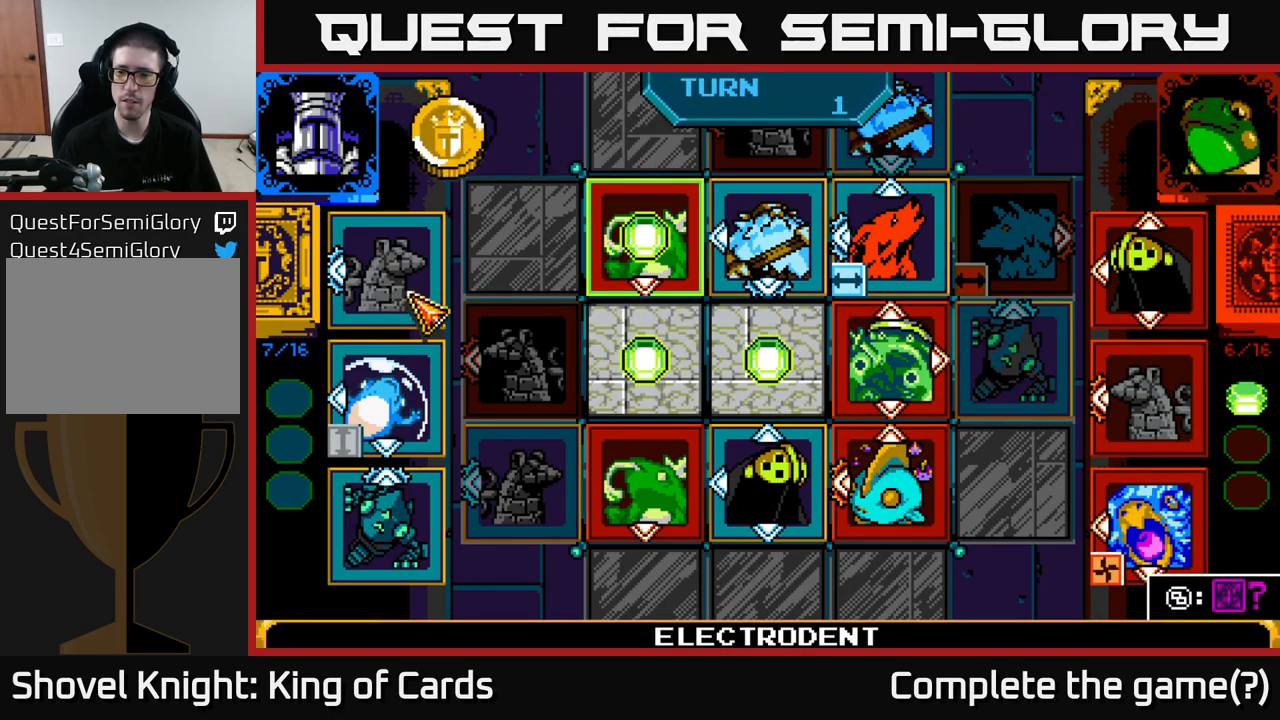
{"buttons": ["DPAD_RIGHT"], "left_stick": "center", "right_stick": "center", "events": [[433, "DPAD_RIGHT", "down"]]}
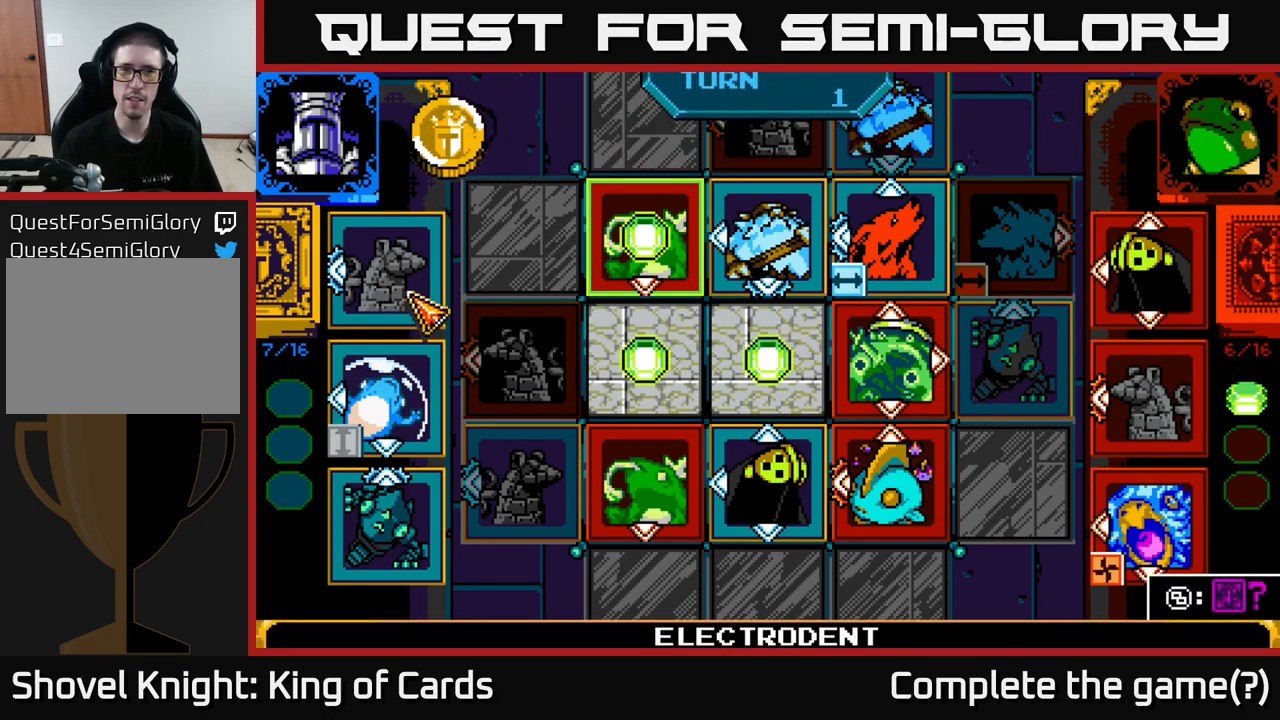
{"buttons": [], "left_stick": "center", "right_stick": "center", "events": [[50, "DPAD_RIGHT", "up"]]}
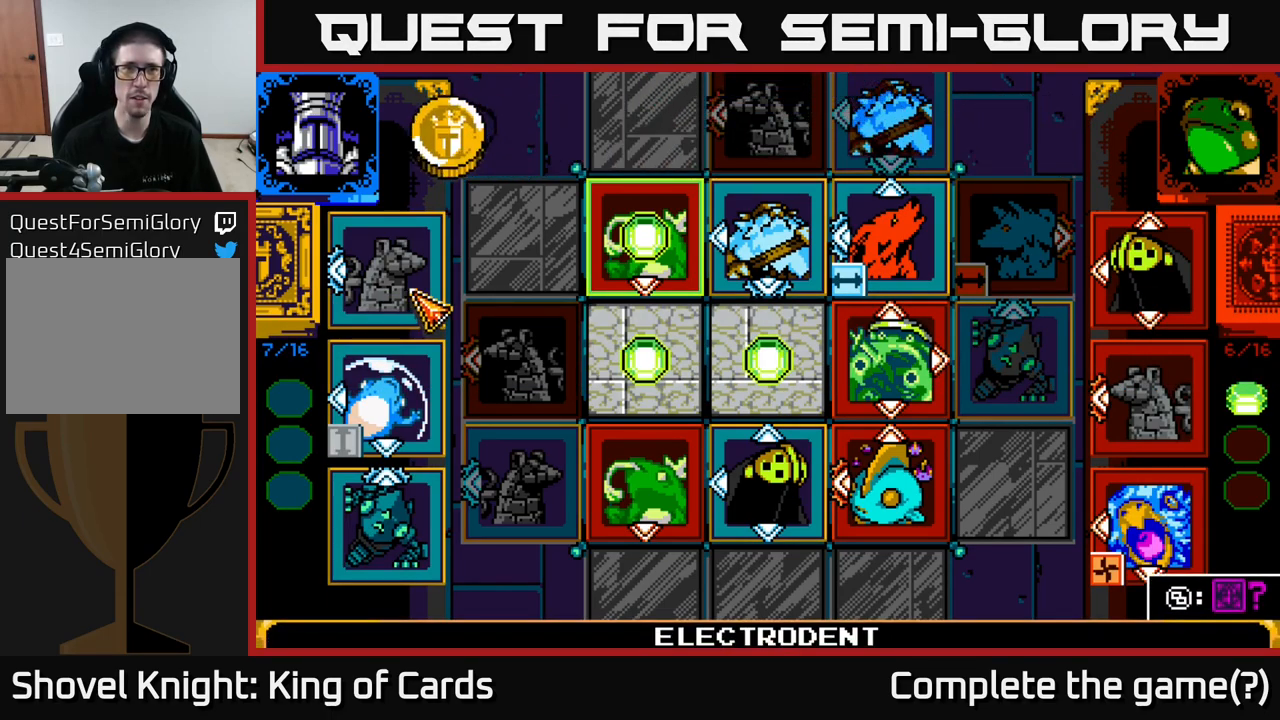
{"buttons": ["SELECT"], "left_stick": "center", "right_stick": "center", "events": [[450, "SELECT", "down"]]}
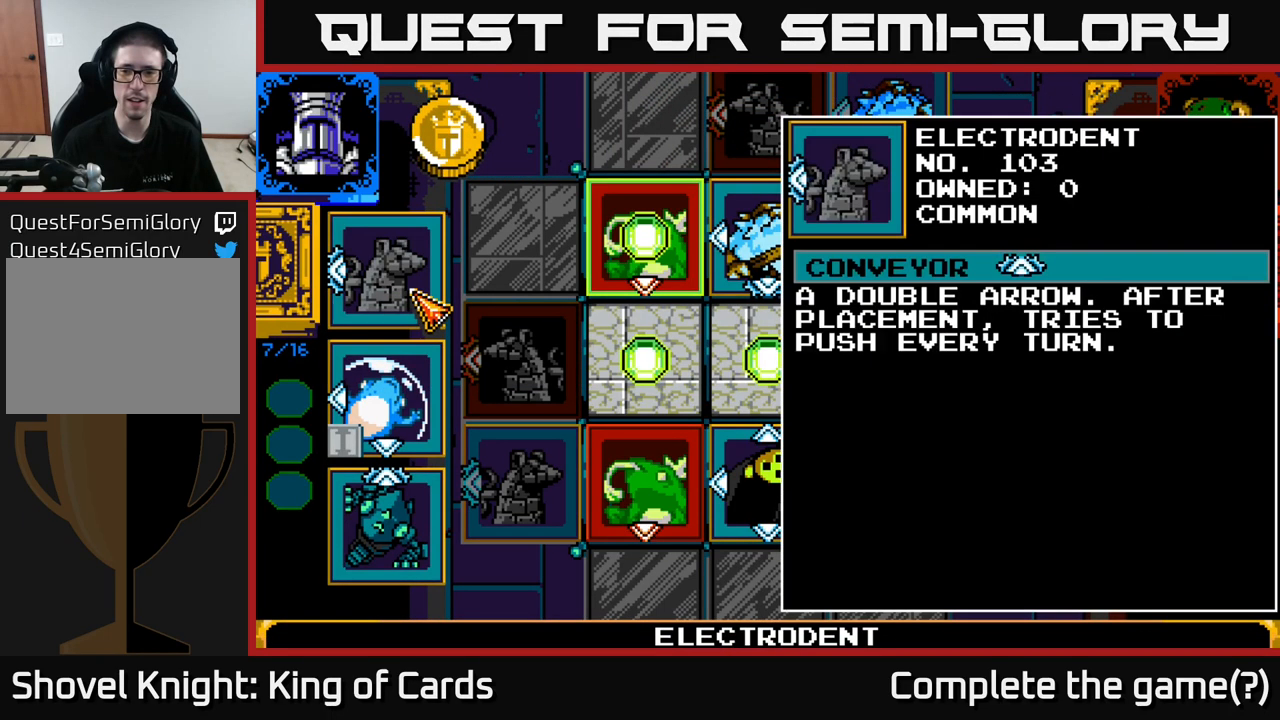
{"buttons": ["SELECT"], "left_stick": "center", "right_stick": "center", "events": []}
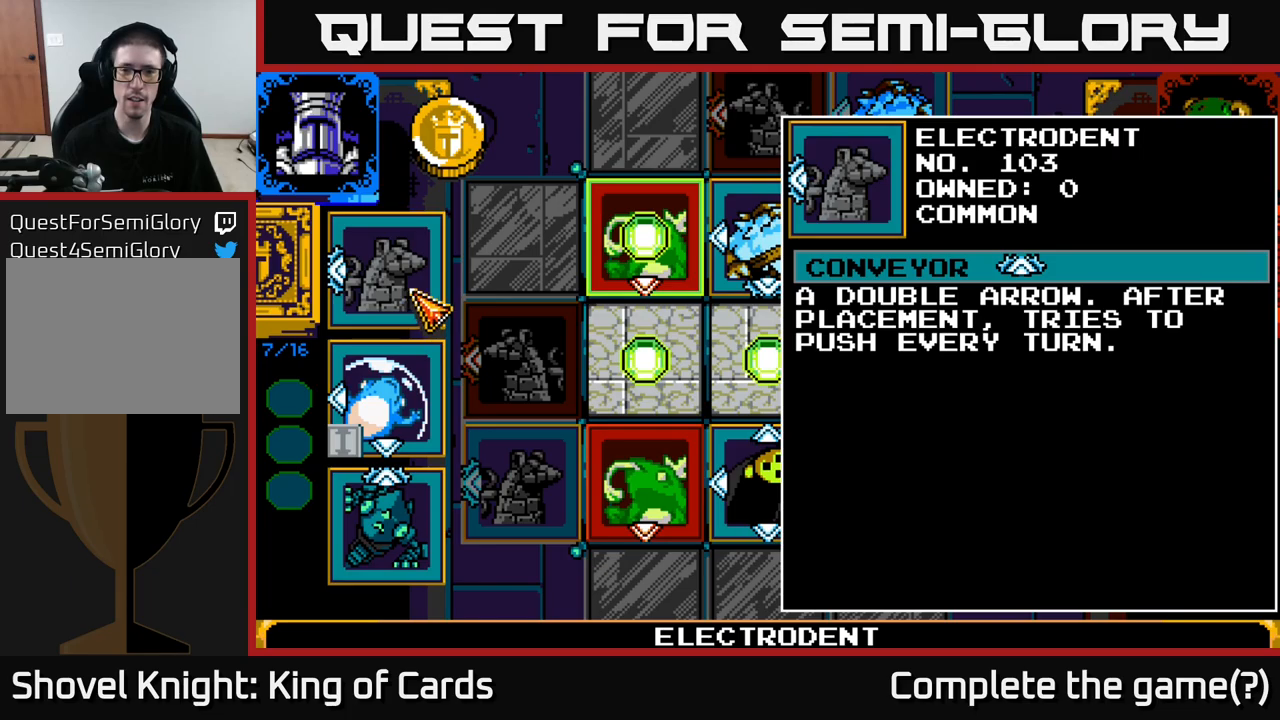
{"buttons": [], "left_stick": "center", "right_stick": "center", "events": [[217, "SELECT", "up"]]}
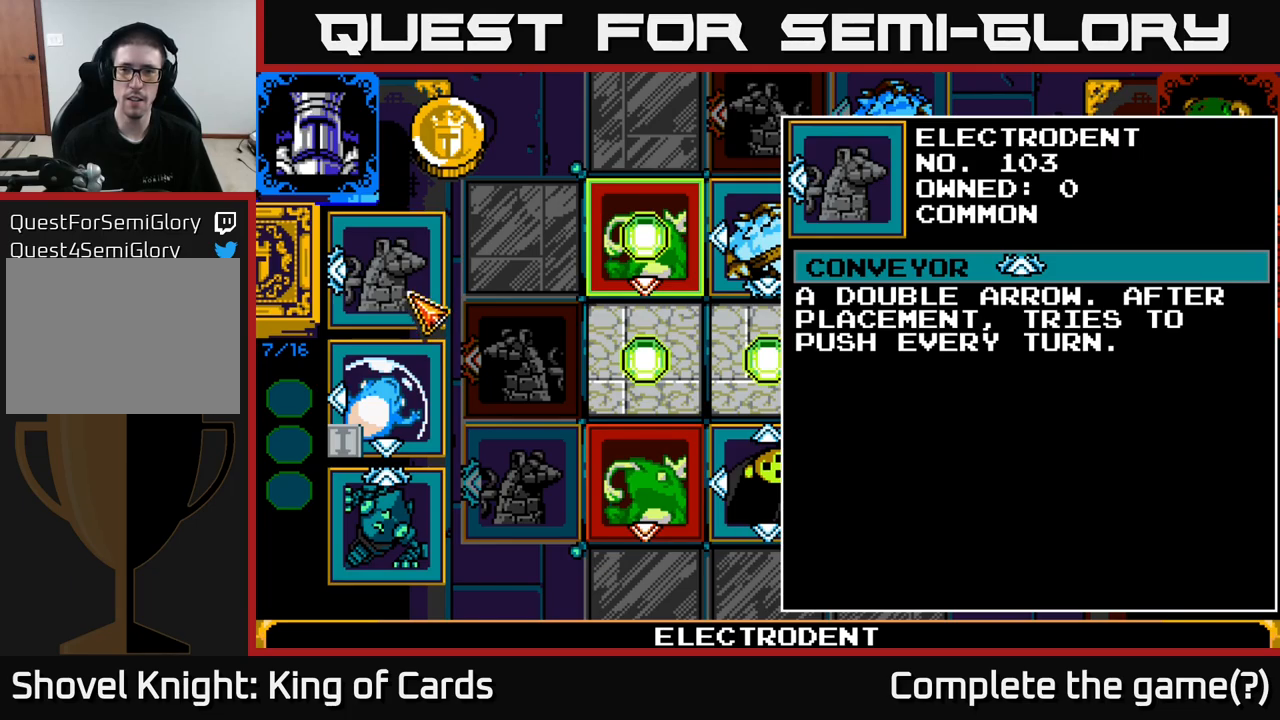
{"buttons": ["SELECT"], "left_stick": "center", "right_stick": "center", "events": [[434, "SELECT", "down"]]}
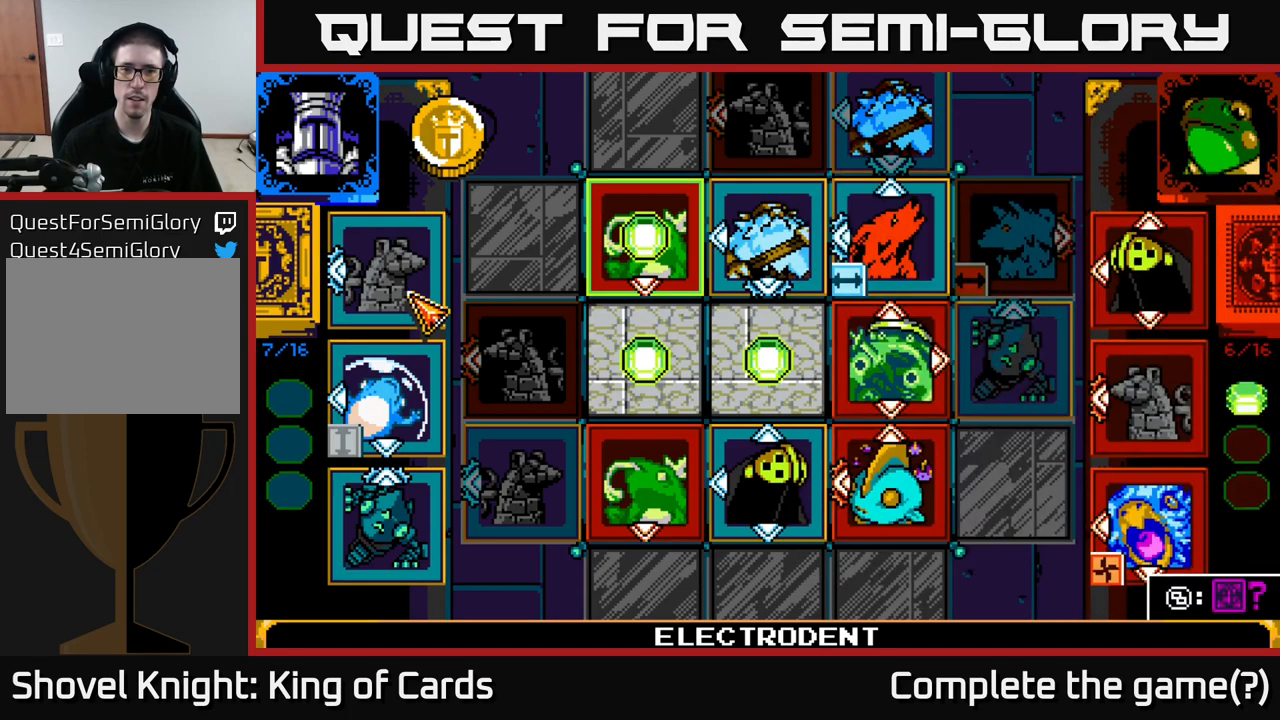
{"buttons": ["DPAD_RIGHT"], "left_stick": "center", "right_stick": "center", "events": [[117, "SELECT", "up"], [284, "DPAD_RIGHT", "down"]]}
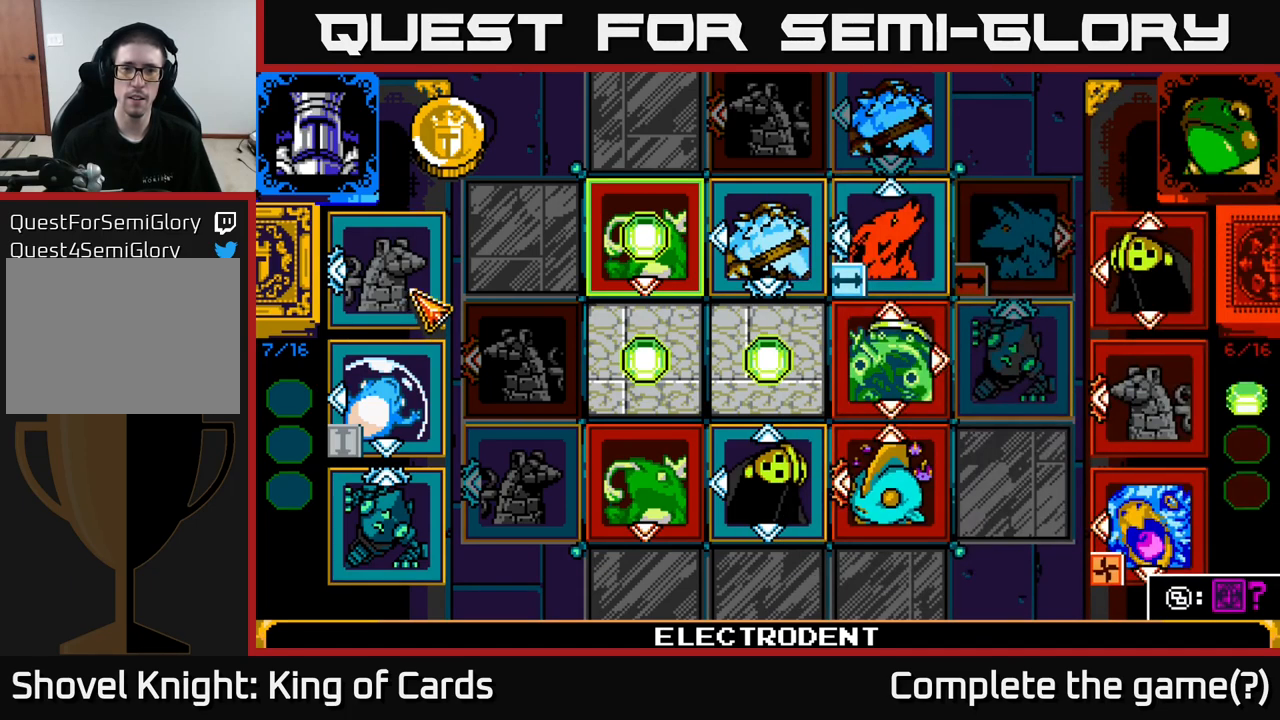
{"buttons": ["DPAD_DOWN"], "left_stick": "center", "right_stick": "center", "events": [[50, "DPAD_RIGHT", "up"], [134, "DPAD_RIGHT", "down"], [184, "DPAD_RIGHT", "up"], [284, "DPAD_RIGHT", "down"], [367, "DPAD_RIGHT", "up"], [434, "DPAD_DOWN", "down"]]}
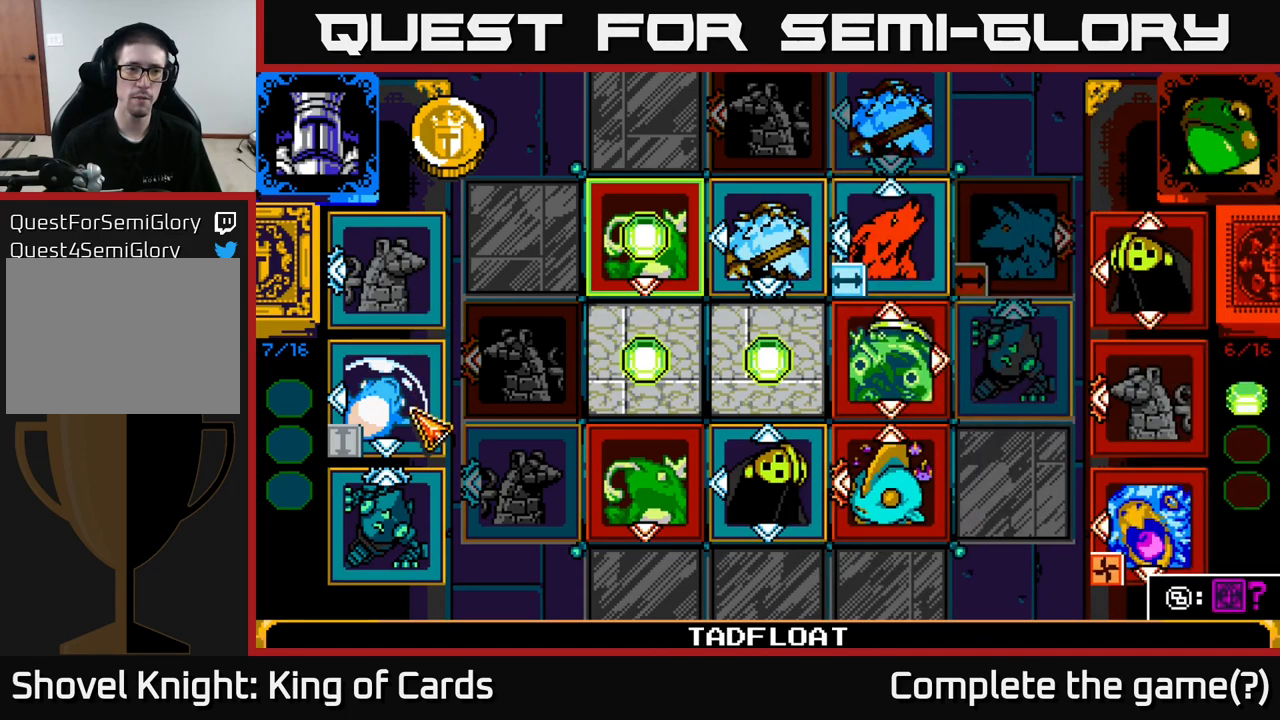
{"buttons": [], "left_stick": "center", "right_stick": "center", "events": [[50, "DPAD_DOWN", "up"], [184, "DPAD_RIGHT", "down"], [317, "DPAD_RIGHT", "up"], [417, "DPAD_RIGHT", "down"], [500, "DPAD_RIGHT", "up"]]}
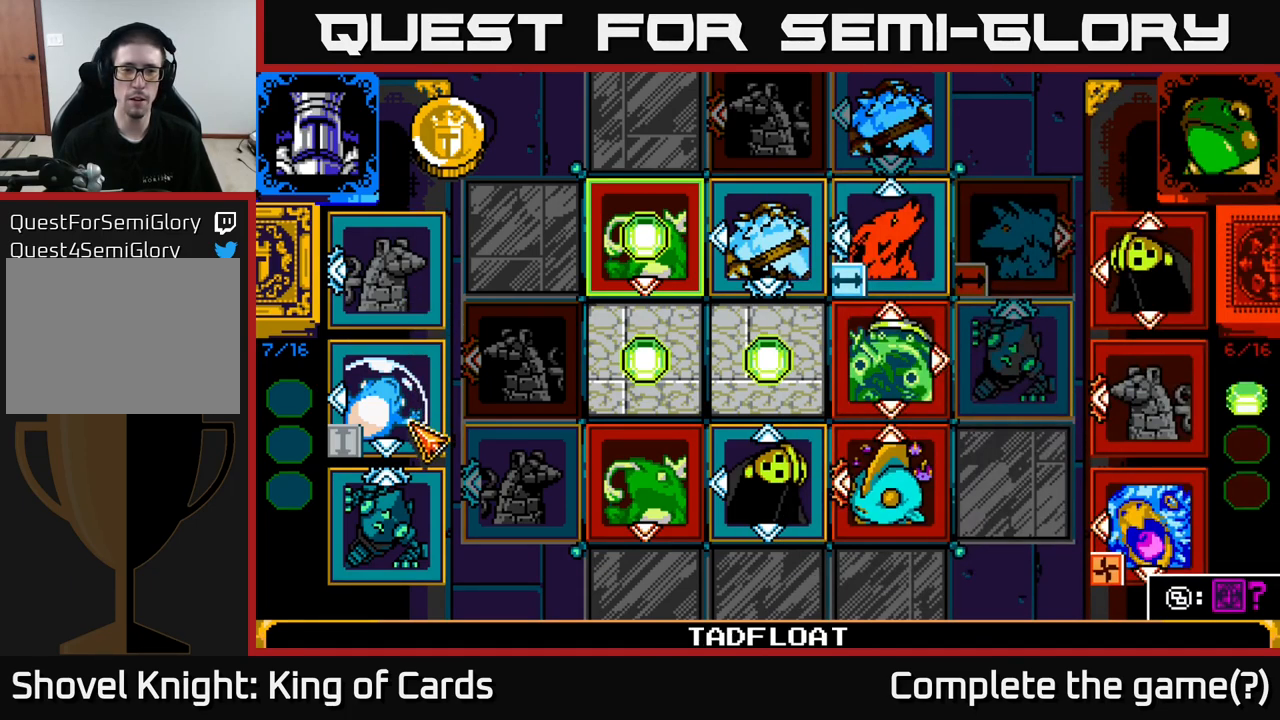
{"buttons": [], "left_stick": "center", "right_stick": "center", "events": [[217, "DPAD_DOWN", "down"], [334, "DPAD_DOWN", "up"]]}
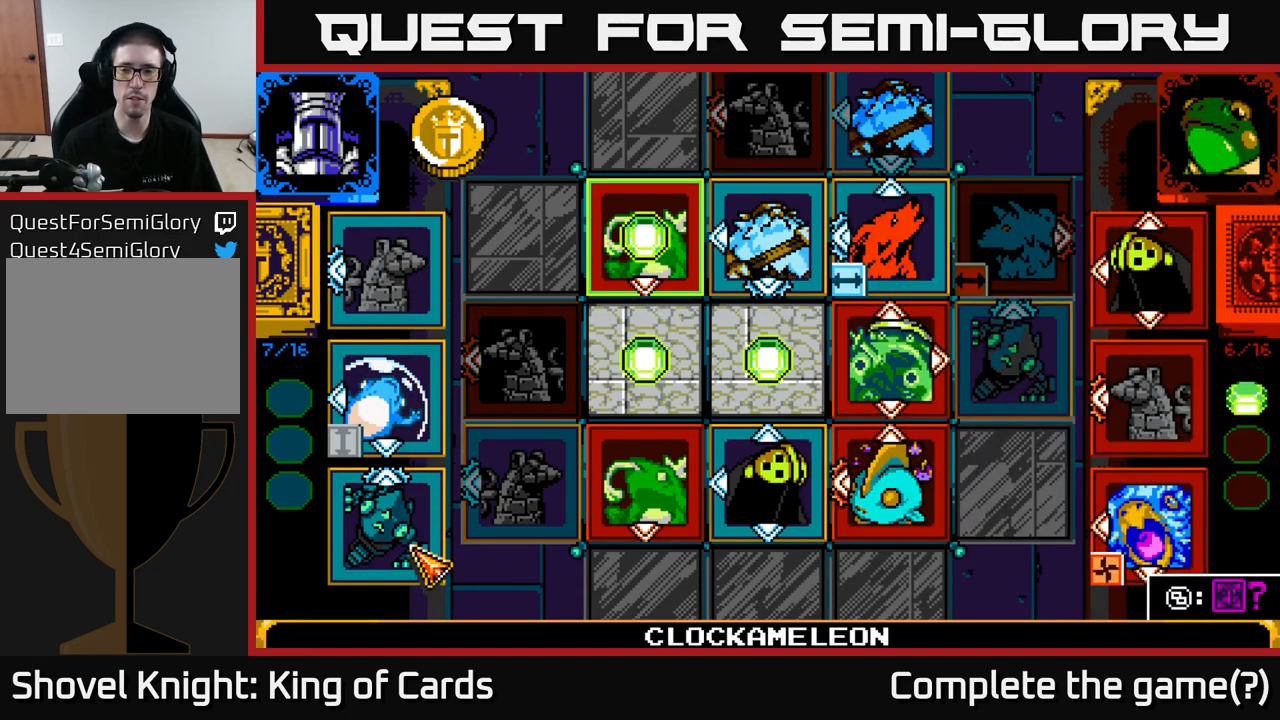
{"buttons": [], "left_stick": "center", "right_stick": "center", "events": [[50, "DPAD_RIGHT", "down"], [184, "DPAD_RIGHT", "up"], [284, "DPAD_DOWN", "down"], [417, "DPAD_DOWN", "up"]]}
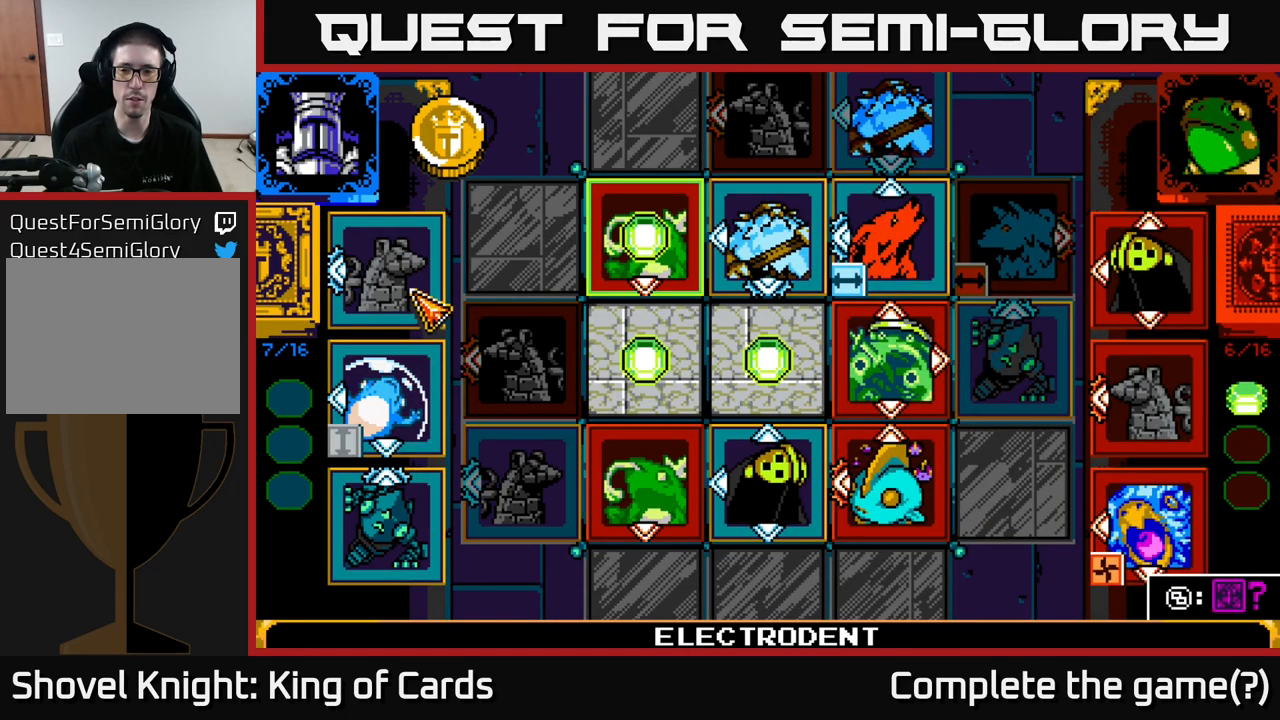
{"buttons": ["DPAD_LEFT"], "left_stick": "center", "right_stick": "center", "events": [[100, "DPAD_RIGHT", "down"], [217, "DPAD_RIGHT", "up"], [434, "DPAD_LEFT", "down"]]}
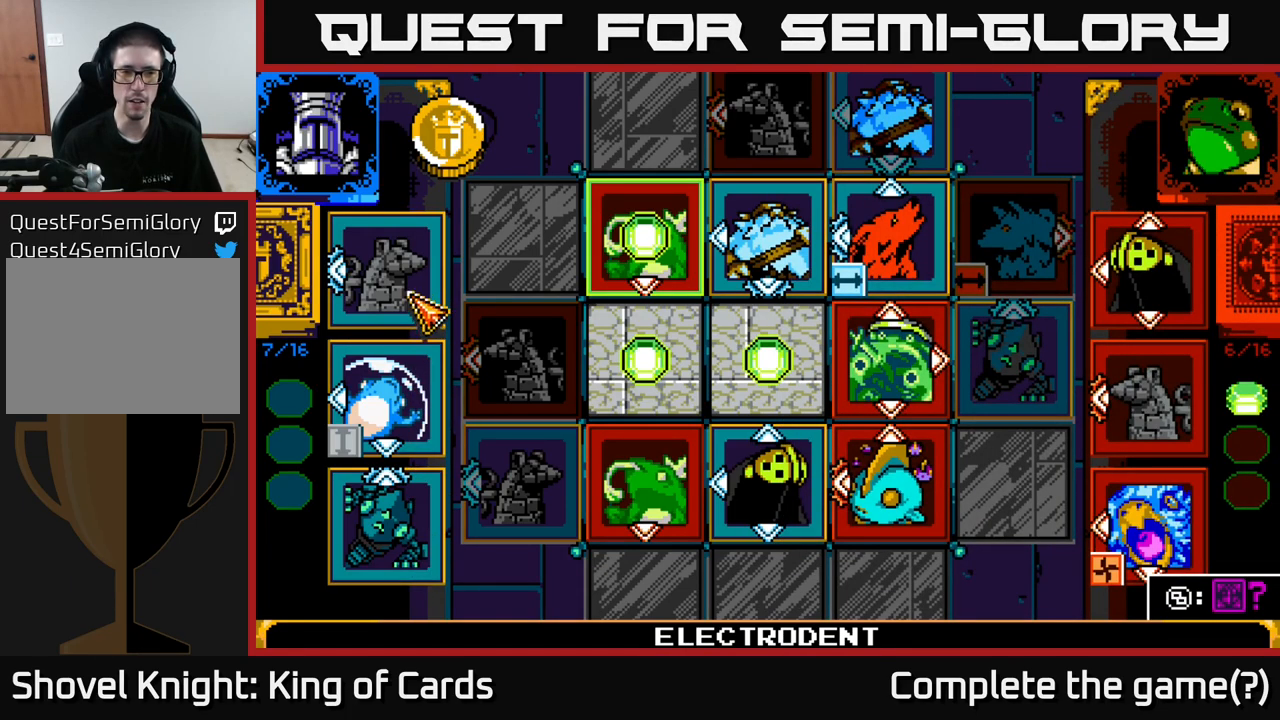
{"buttons": ["DPAD_RIGHT"], "left_stick": "center", "right_stick": "center", "events": [[34, "DPAD_LEFT", "up"], [100, "DPAD_LEFT", "down"], [217, "DPAD_LEFT", "up"], [384, "DPAD_RIGHT", "down"]]}
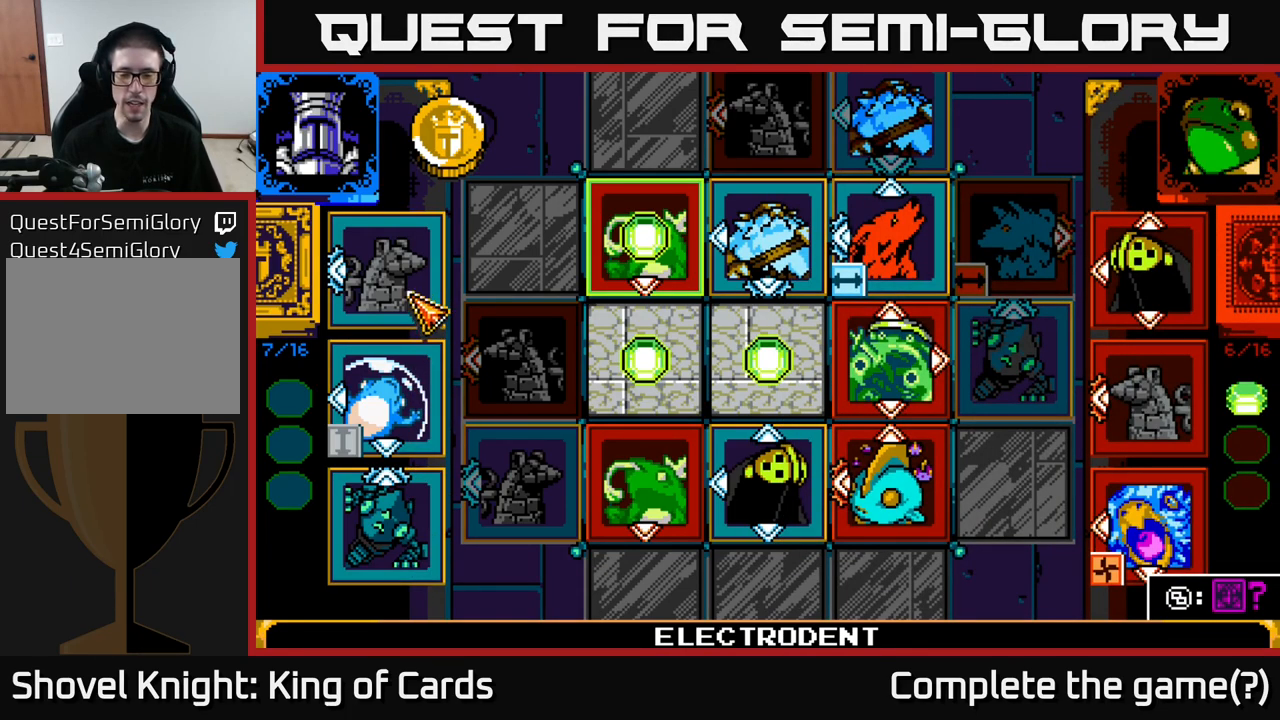
{"buttons": [], "left_stick": "center", "right_stick": "center", "events": [[34, "DPAD_RIGHT", "up"], [150, "DPAD_DOWN", "down"], [301, "DPAD_DOWN", "up"]]}
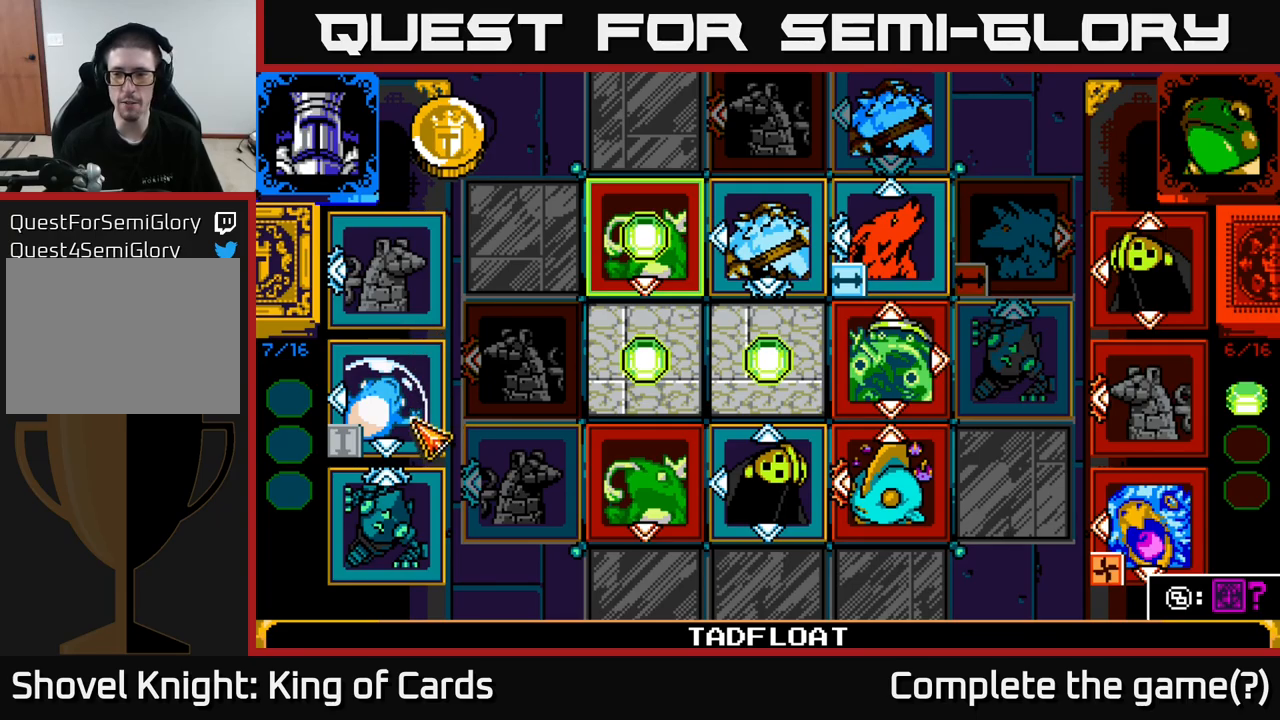
{"buttons": [], "left_stick": "center", "right_stick": "center", "events": []}
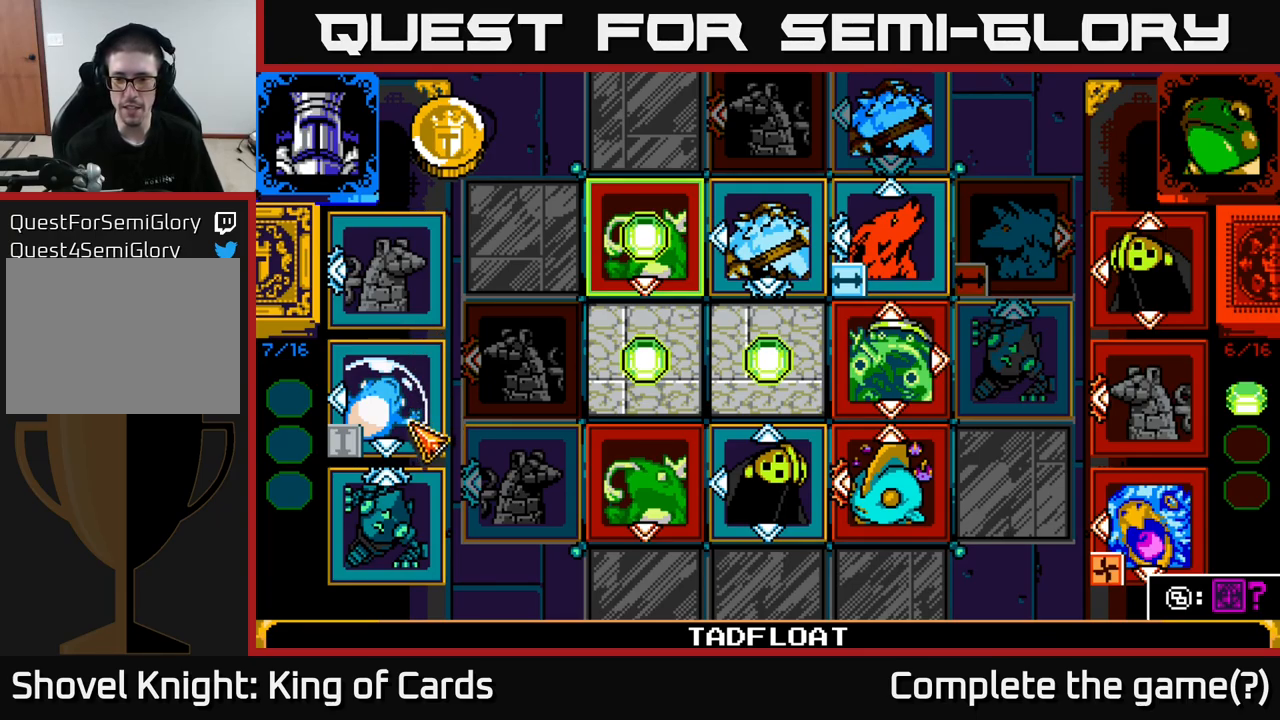
{"buttons": [], "left_stick": "center", "right_stick": "center", "events": []}
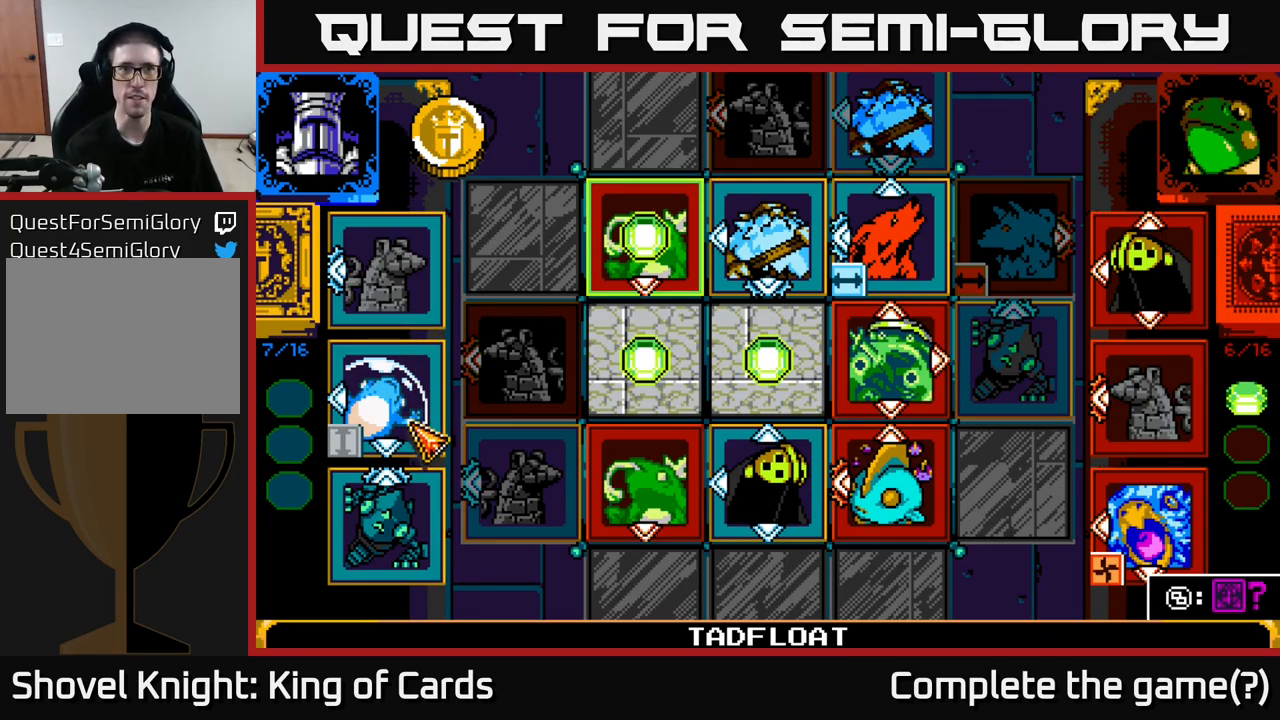
{"buttons": [], "left_stick": "center", "right_stick": "center", "events": []}